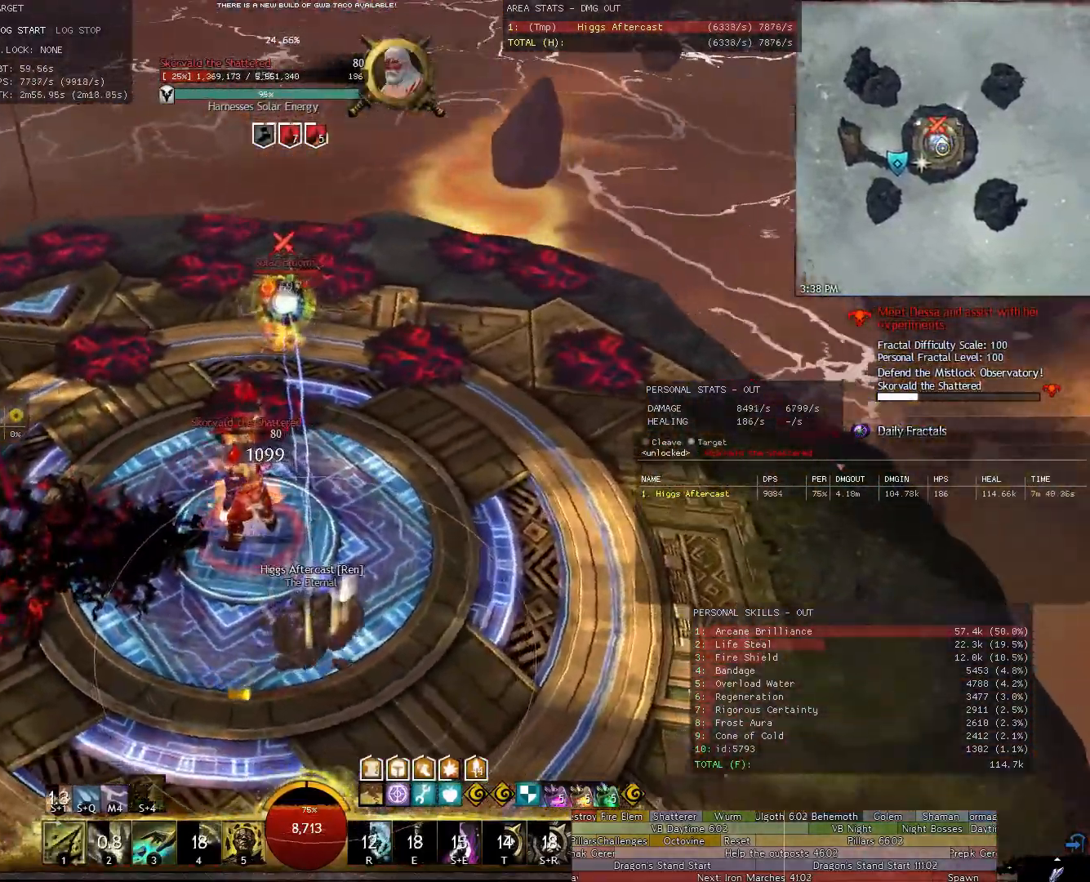
Gameplay with keyboard and mouse; each line is a JSON object with the keys and mouse buttons held at the frame after it. "events" lists presses ("down") and releases ("up") of "1", "2", "3", "4", "5", "a", "alt", "c", "ctrl", "d", "e", "f", "g", "q", "r", "s", "shift", "space", "t", "tab", "tilde", "v", "w", "x", "z", "mouse_left", "mouse_wheel" and "mouse_right" between this image and that frame as [ms after this image, input, new state], when the widget could be followed in between. "mouse_left", "mouse_wheel", "mouse_right" = the "left", "wheel", "right" buttons of the "mouse" list. No other keys are recorded. "wheel" means that the mouse wheel is clicked or scrolled. Not read: mouse_move.
{"keys": ["a"], "mouse": ["right"], "events": [[60, "d", "up"], [200, "a", "down"]]}
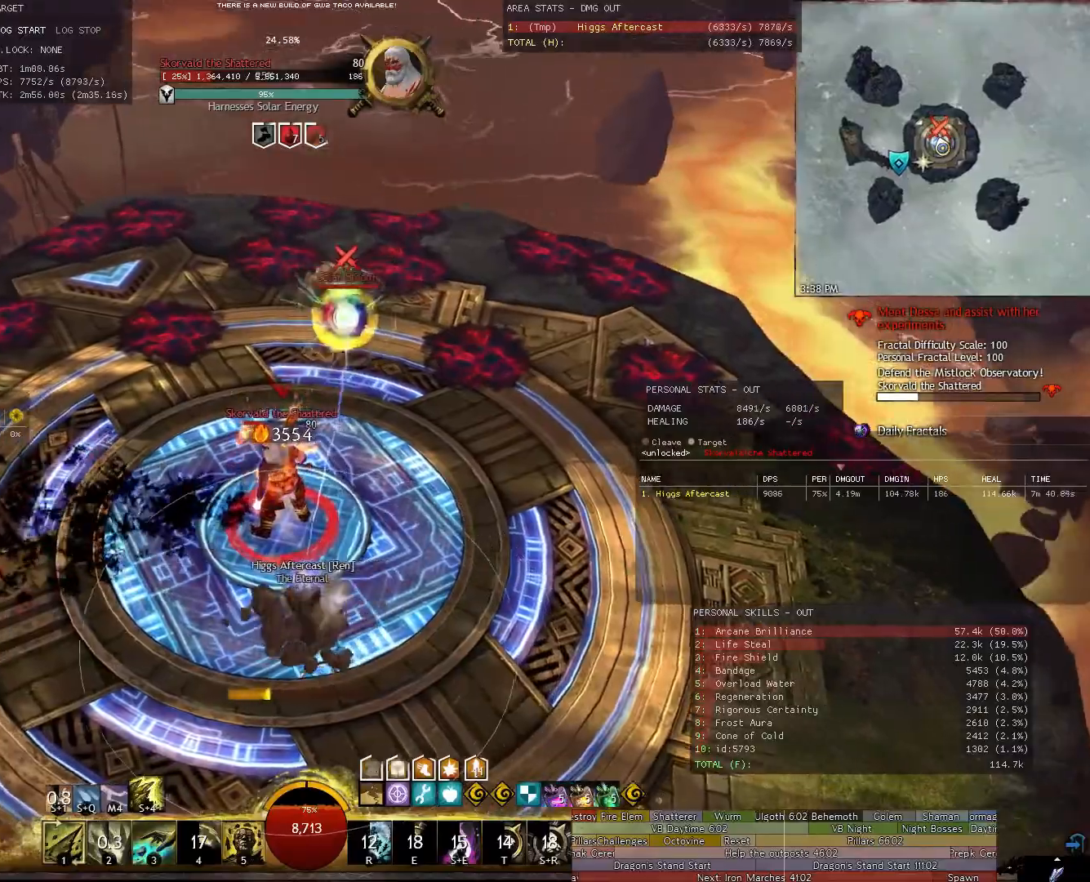
{"keys": ["a"], "mouse": ["right"], "events": []}
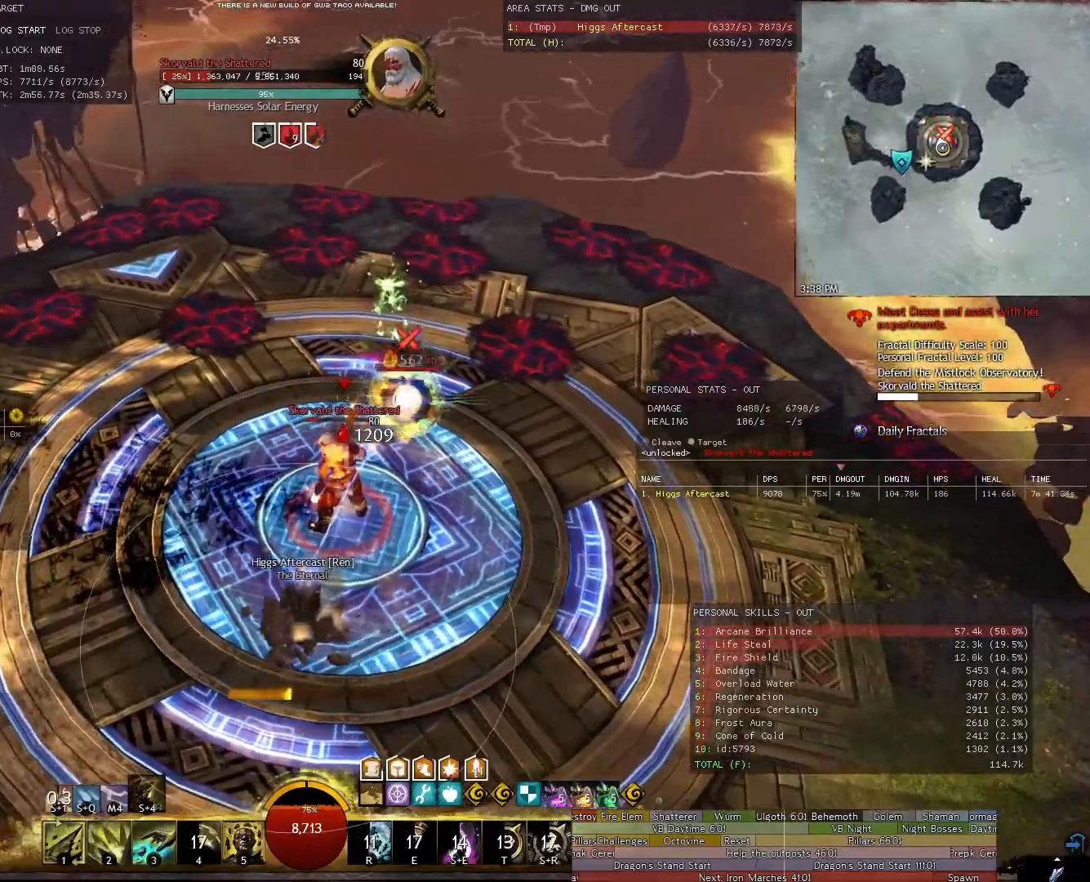
{"keys": ["a", "w"], "mouse": ["right"], "events": [[200, "w", "down"]]}
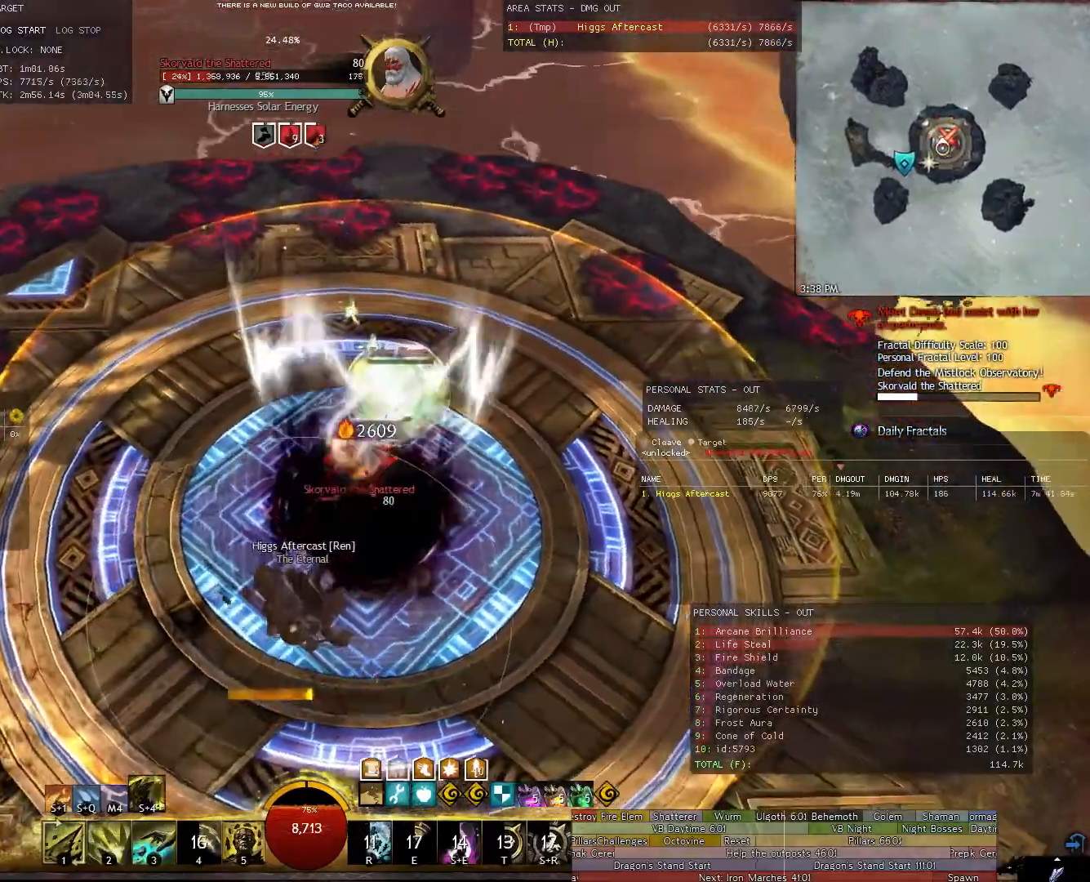
{"keys": ["a", "w"], "mouse": ["right"], "events": [[20, "w", "up"], [340, "w", "down"]]}
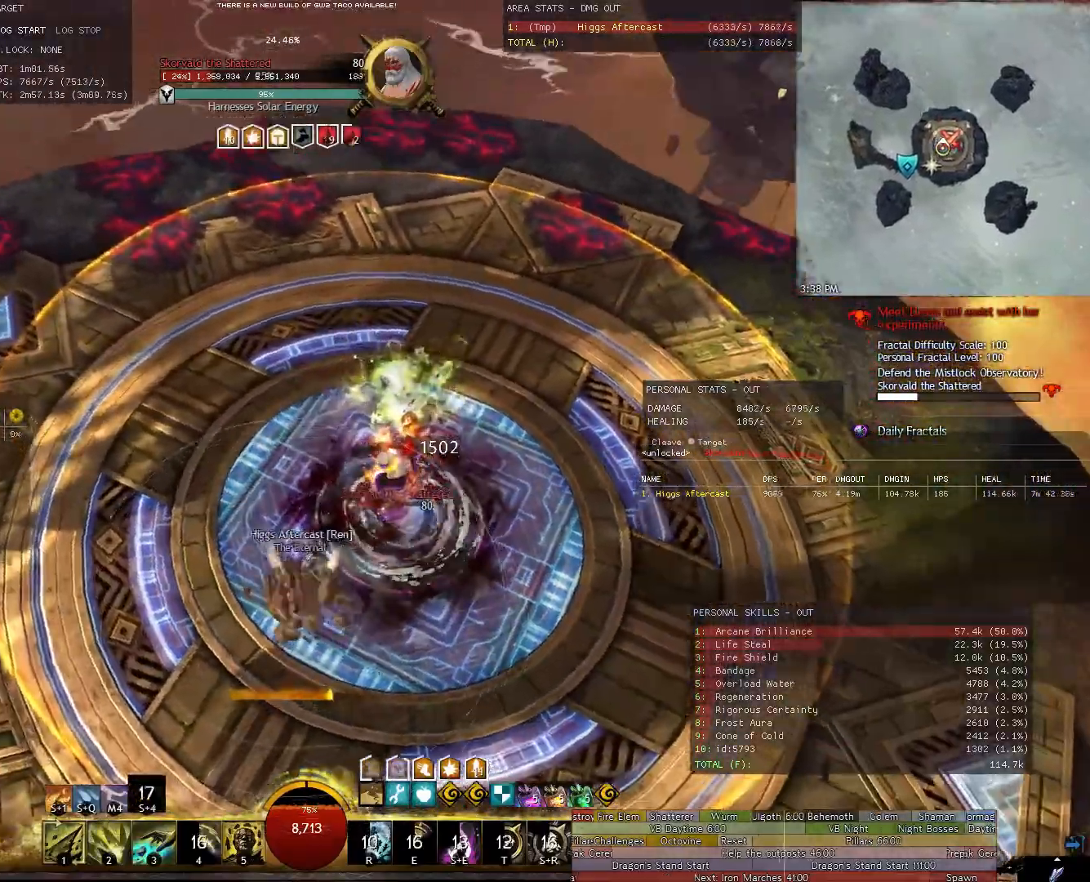
{"keys": [], "mouse": ["right"], "events": [[80, "a", "up"], [360, "w", "up"]]}
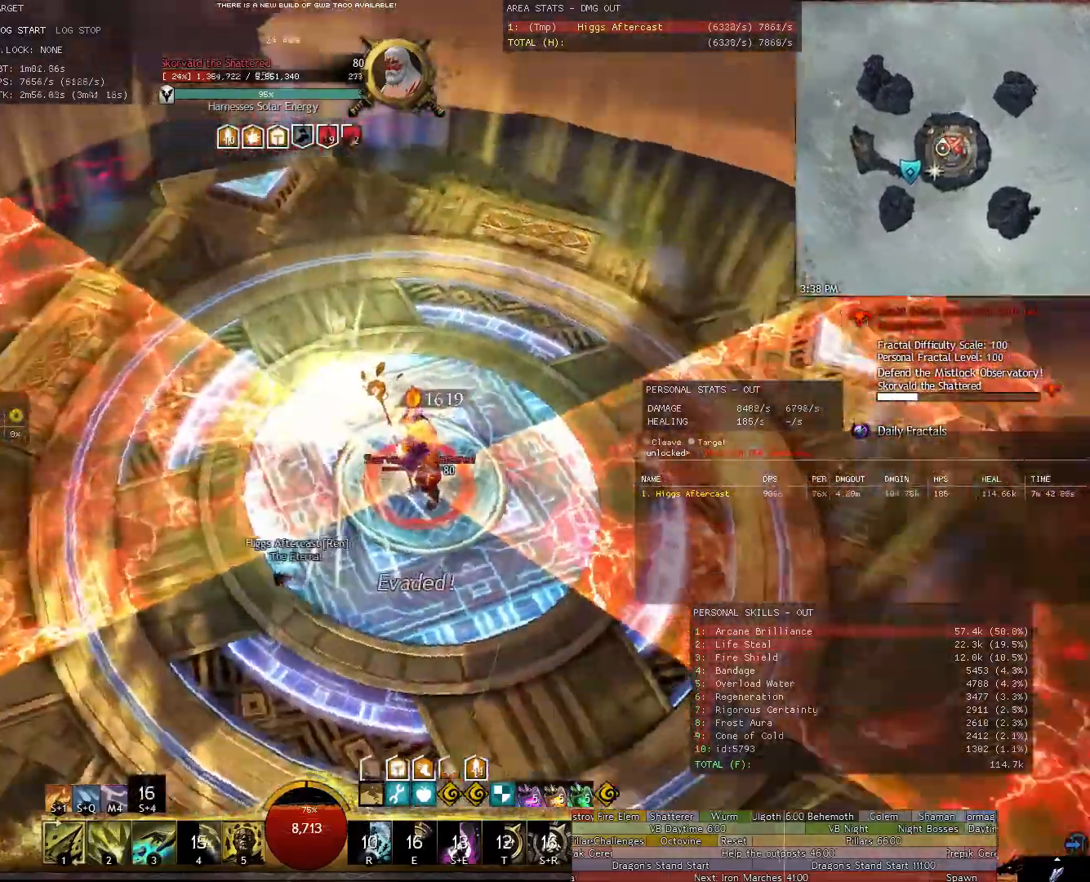
{"keys": ["d"], "mouse": ["right"], "events": [[100, "d", "down"], [340, "2", "down"], [420, "2", "up"]]}
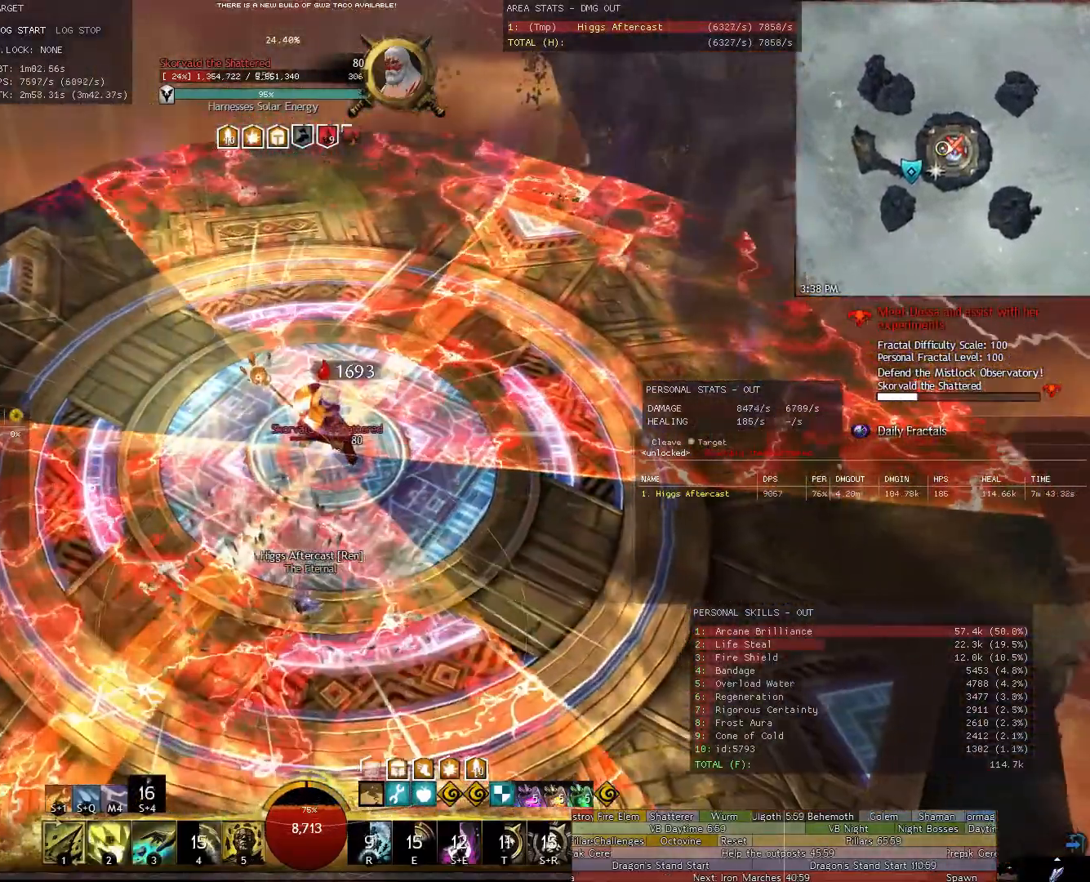
{"keys": ["d", "shift", "w"], "mouse": ["right"], "events": [[20, "w", "down"], [340, "shift", "down"]]}
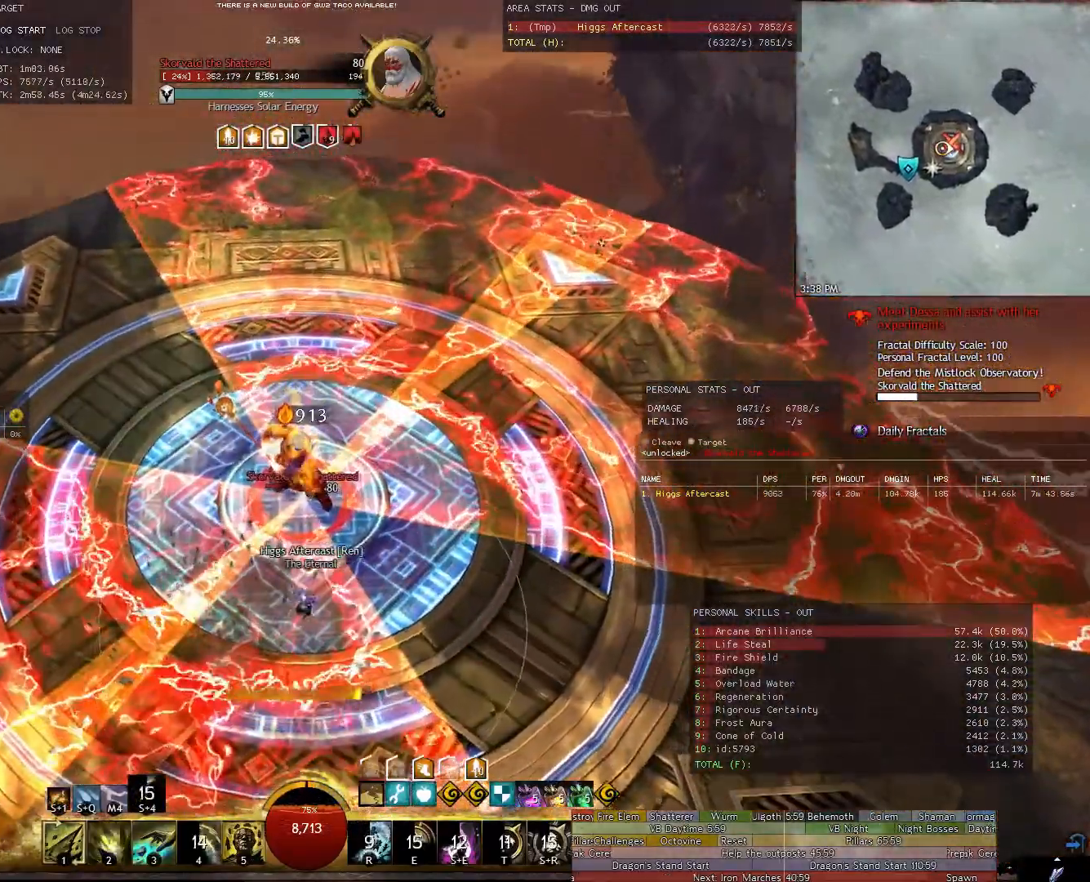
{"keys": ["d", "w"], "mouse": [], "events": [[80, "w", "up"], [120, "shift", "up"], [320, "mouse_right", "up"], [460, "w", "down"]]}
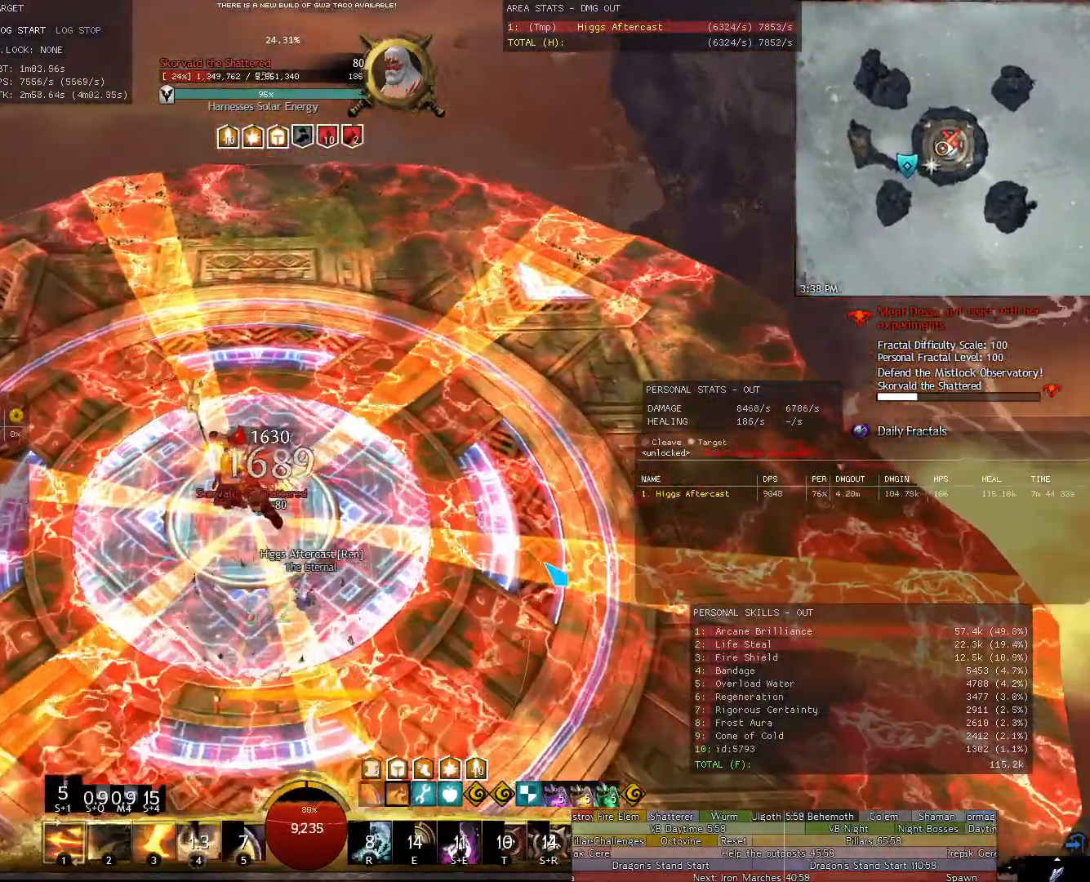
{"keys": ["d"], "mouse": ["right"], "events": [[60, "mouse_right", "down"], [240, "w", "up"]]}
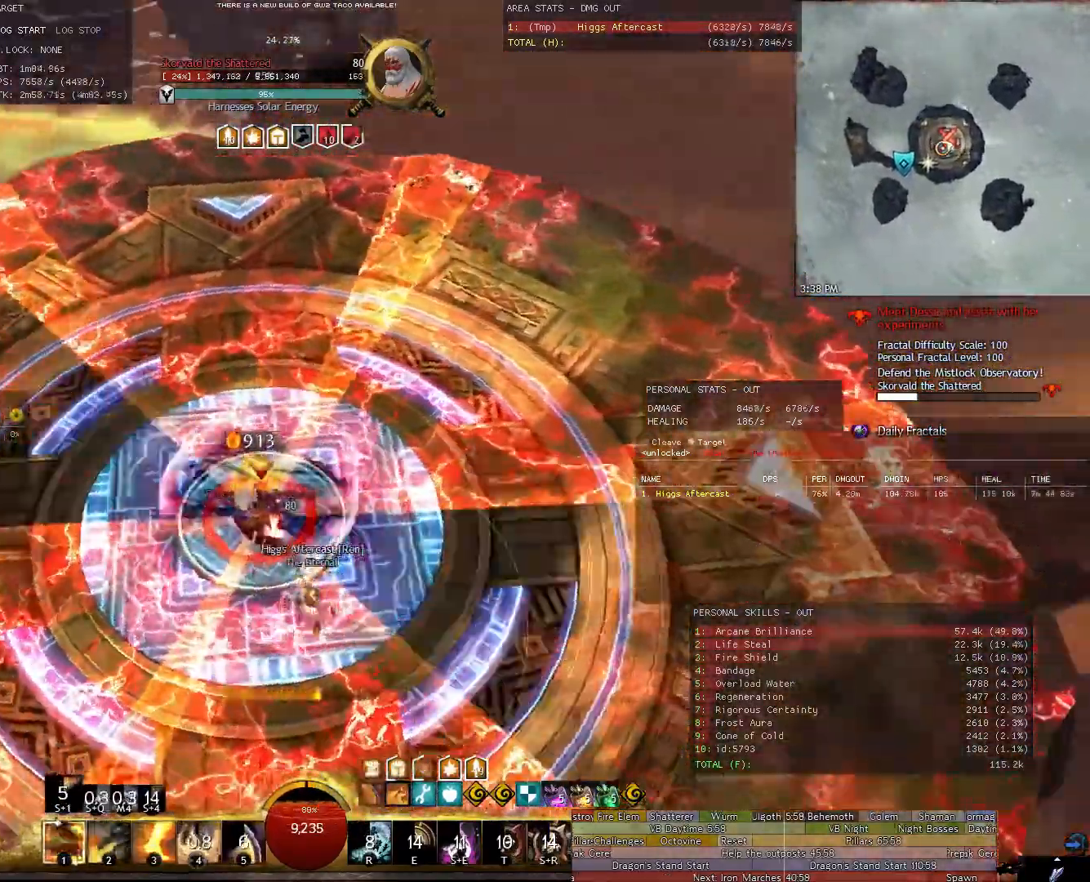
{"keys": ["d"], "mouse": ["right"], "events": [[200, "2", "down"], [300, "2", "up"]]}
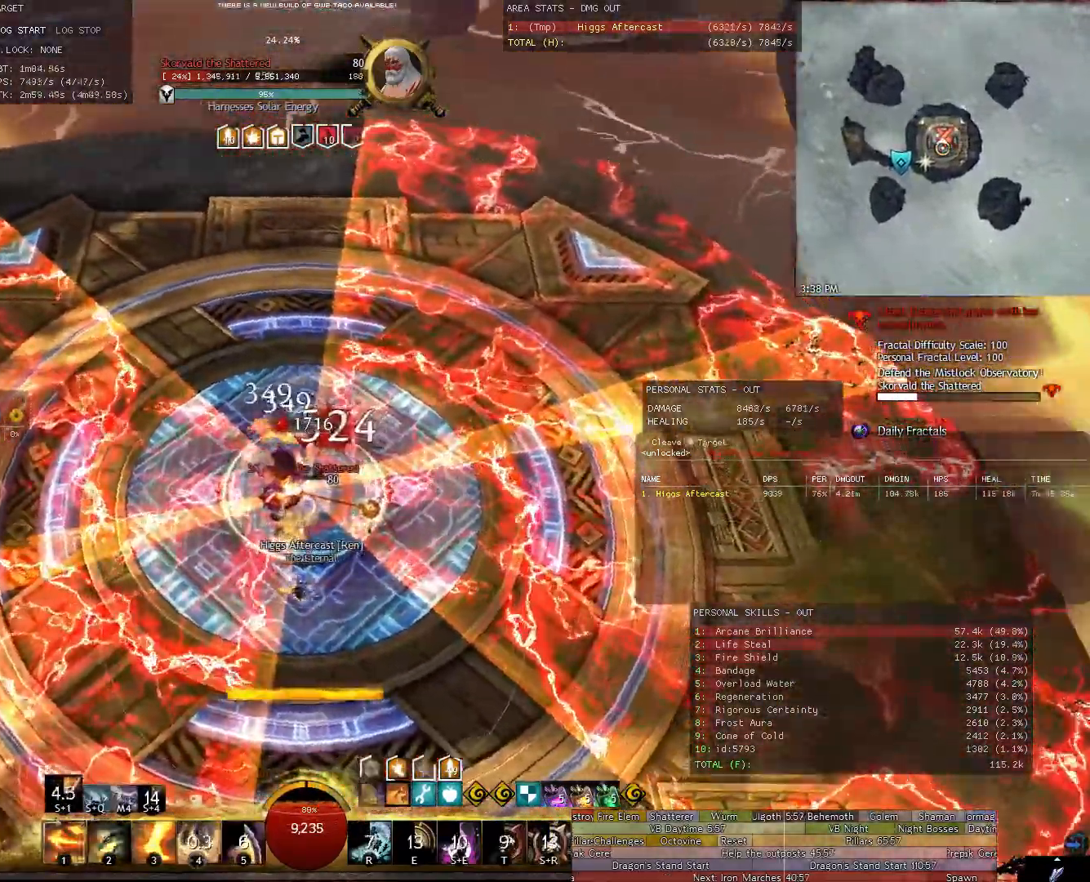
{"keys": [], "mouse": ["right"], "events": [[80, "d", "up"], [280, "d", "down"], [320, "w", "down"], [460, "d", "up"], [460, "w", "up"]]}
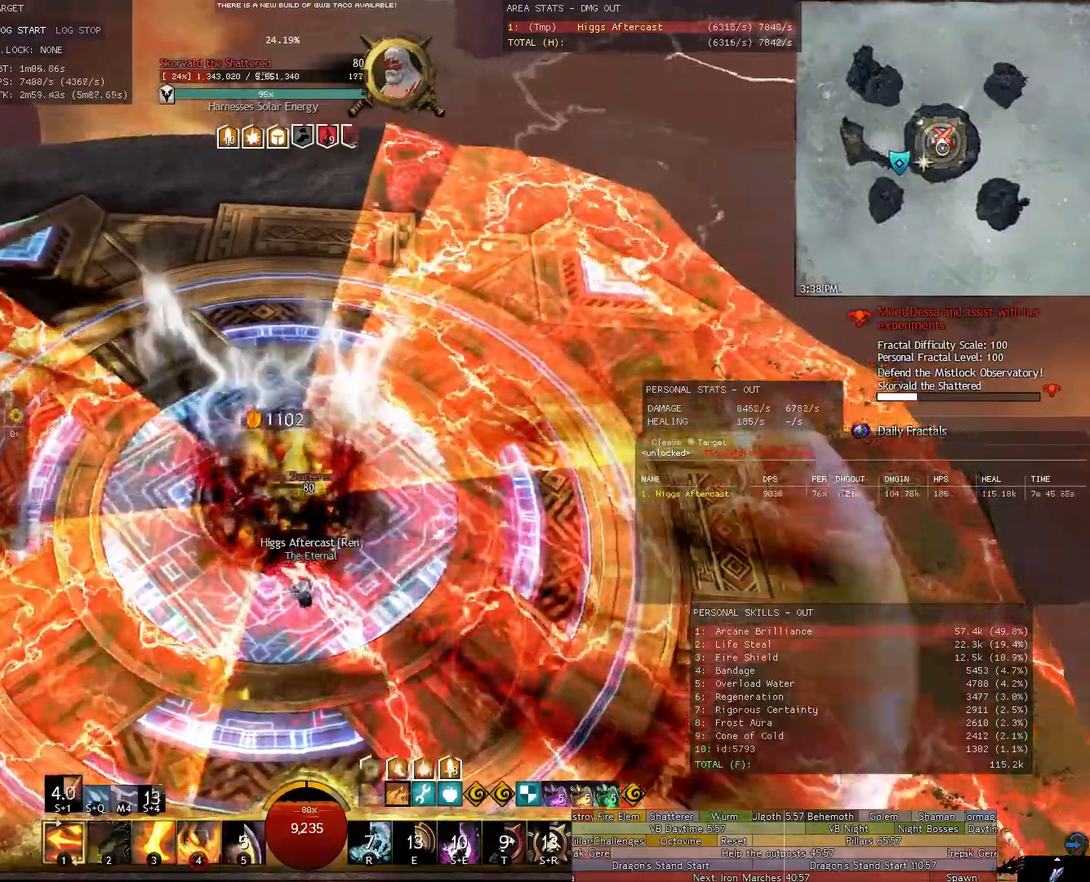
{"keys": [], "mouse": ["right"], "events": []}
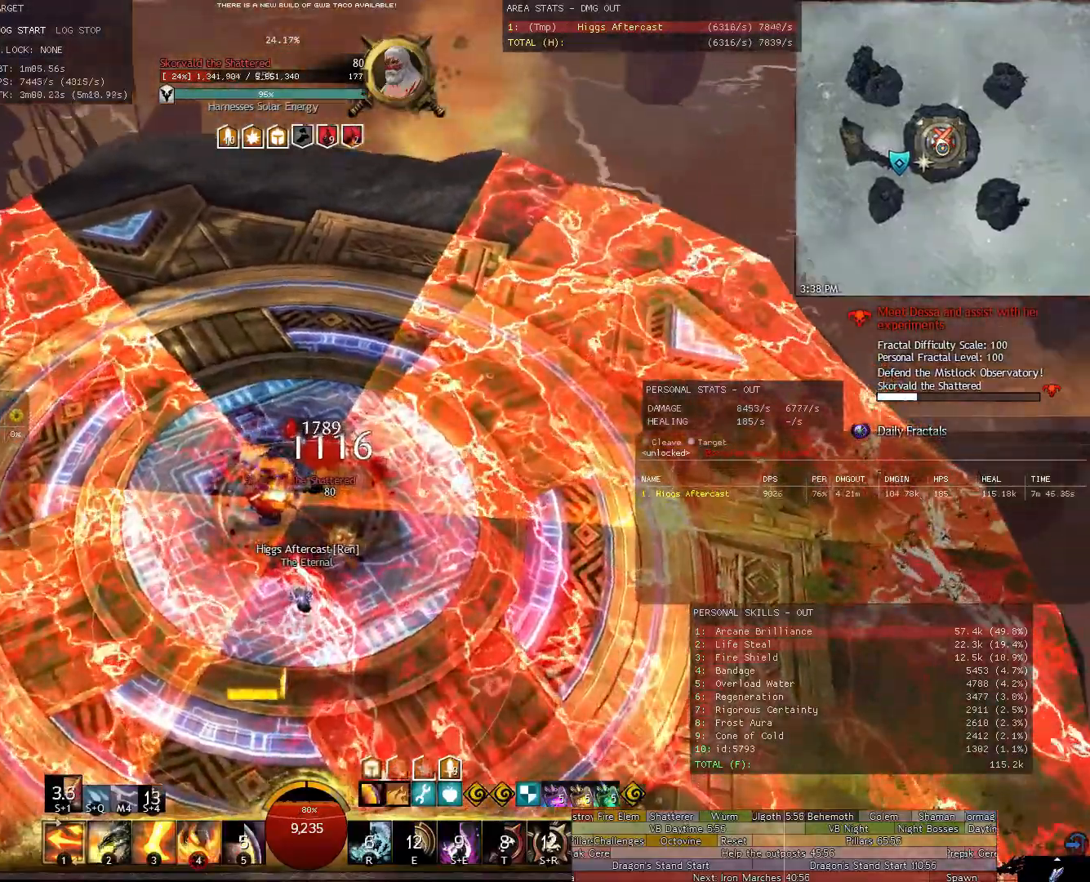
{"keys": ["3"], "mouse": ["right"], "events": [[260, "s", "down"], [440, "s", "up"], [480, "3", "down"]]}
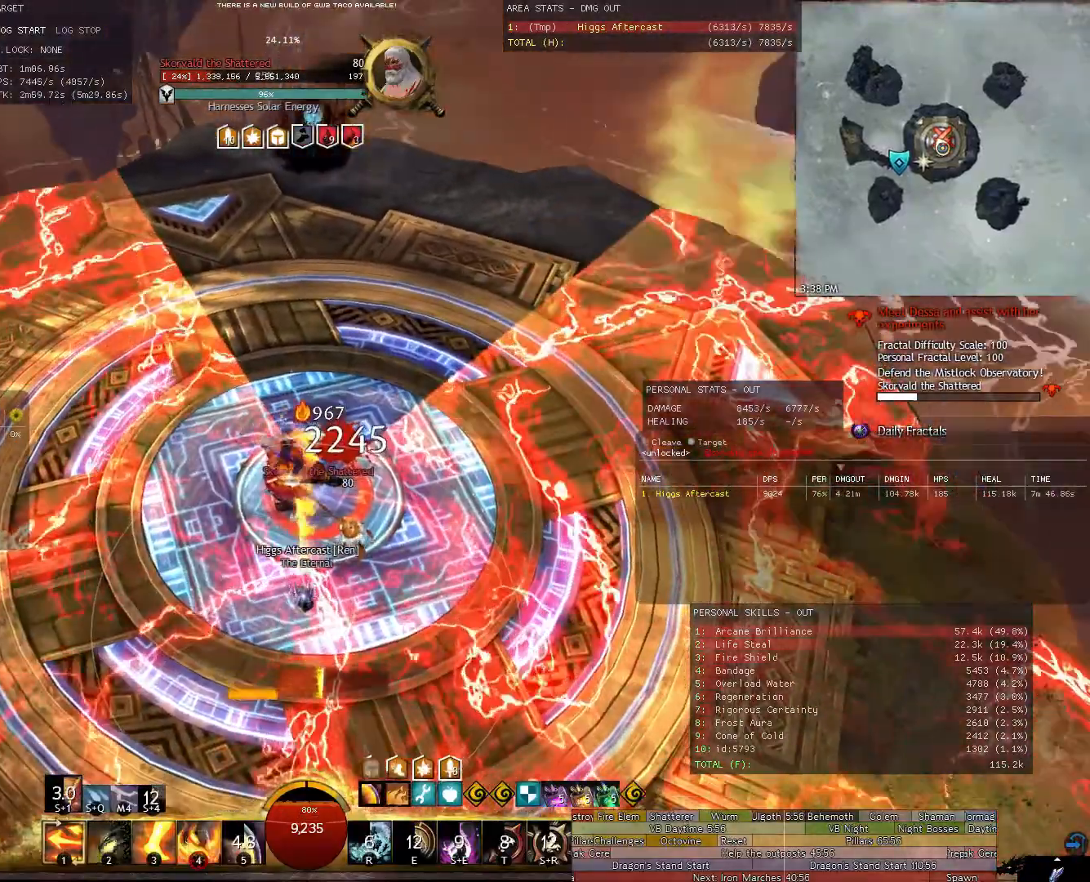
{"keys": [], "mouse": [], "events": [[80, "3", "up"], [80, "mouse_right", "up"]]}
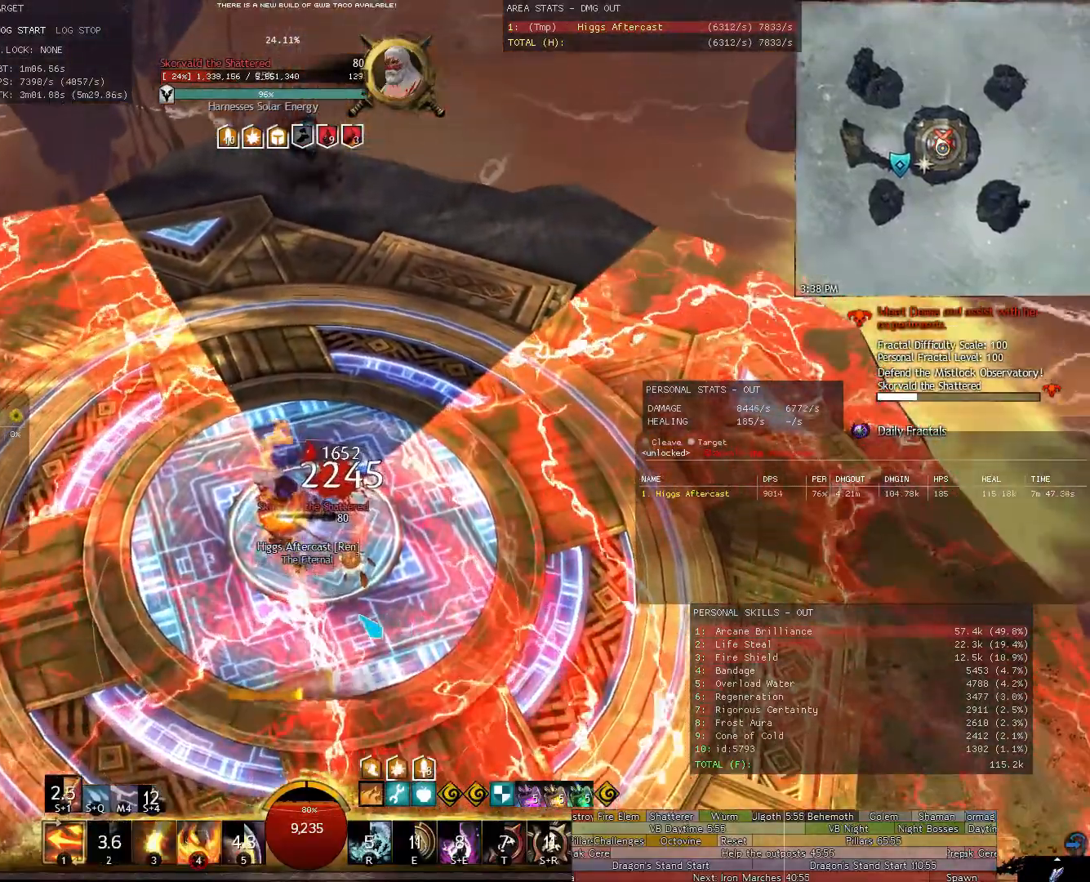
{"keys": [], "mouse": [], "events": [[240, "4", "down"], [280, "4", "up"]]}
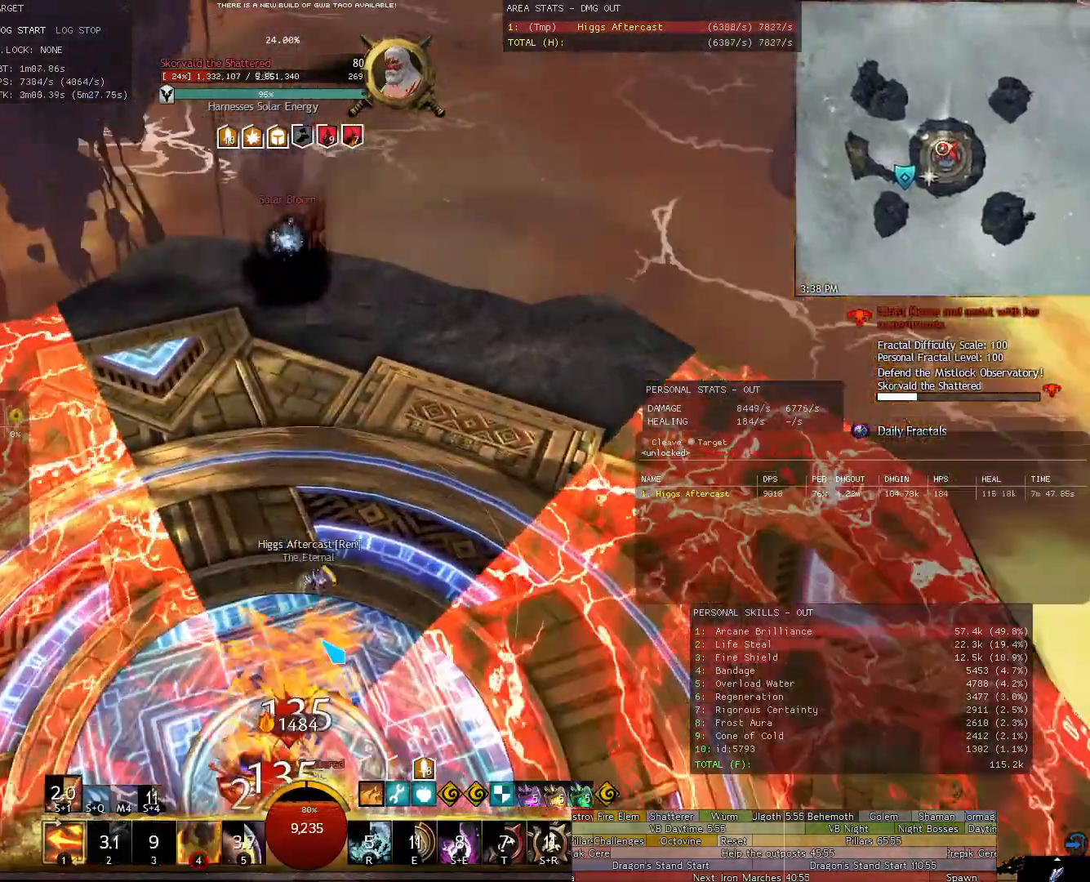
{"keys": ["a"], "mouse": ["right"], "events": [[20, "a", "down"], [120, "mouse_right", "down"]]}
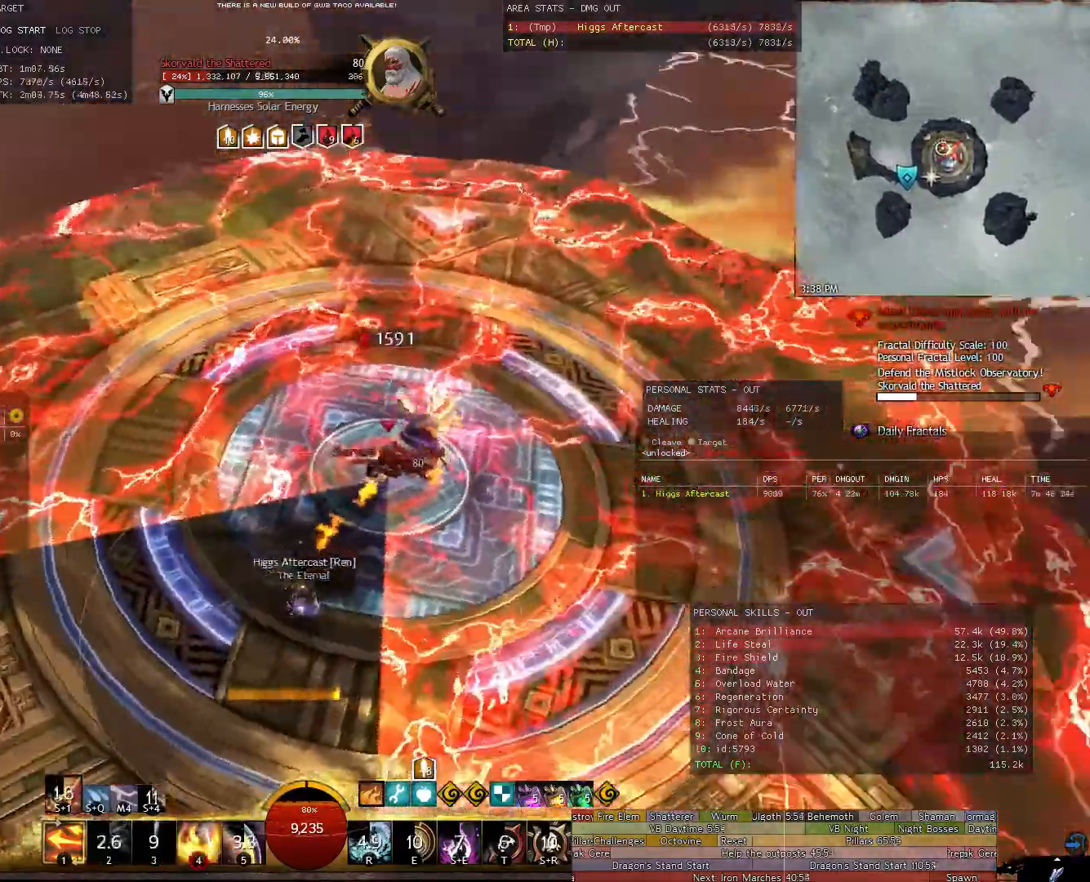
{"keys": ["a"], "mouse": [], "events": [[180, "a", "up"], [280, "mouse_right", "up"], [420, "a", "down"]]}
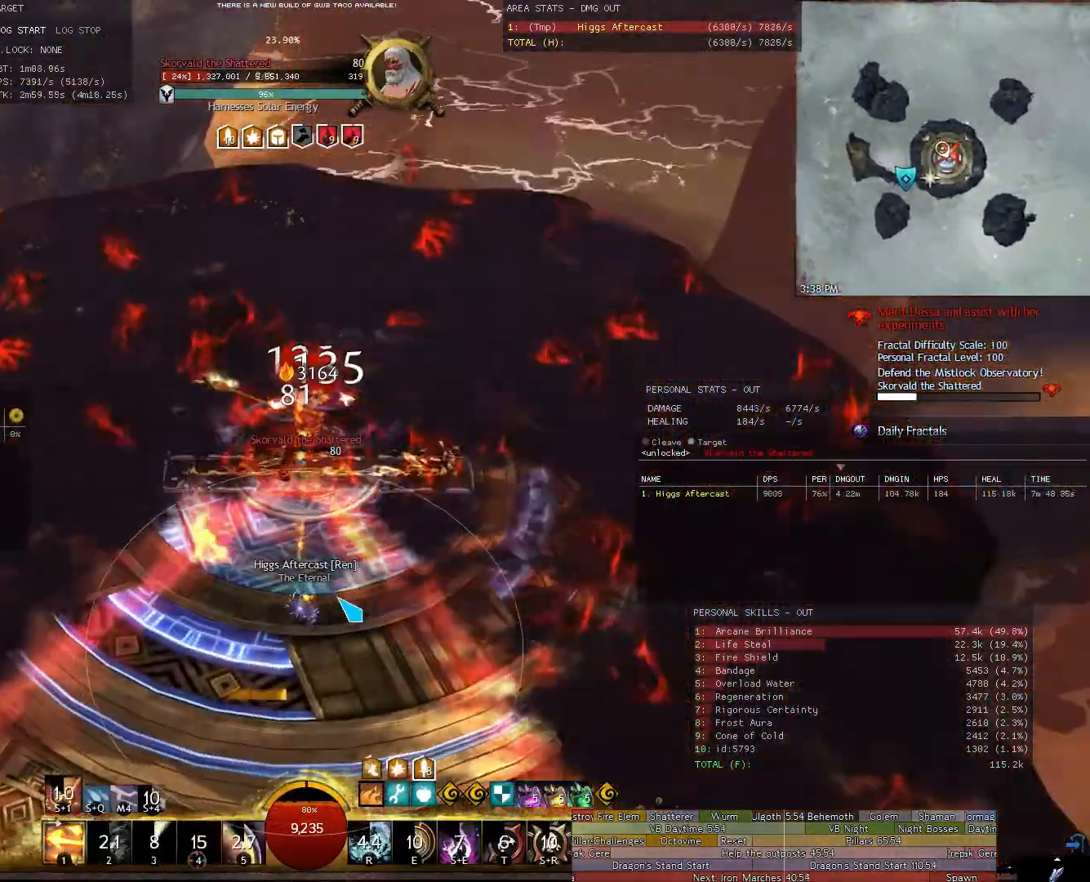
{"keys": [], "mouse": ["left", "right"], "events": [[40, "a", "up"], [40, "mouse_right", "down"], [140, "d", "down"], [200, "1", "down"], [240, "d", "up"], [280, "1", "up"], [380, "1", "down"], [380, "mouse_left", "down"], [420, "1", "up"]]}
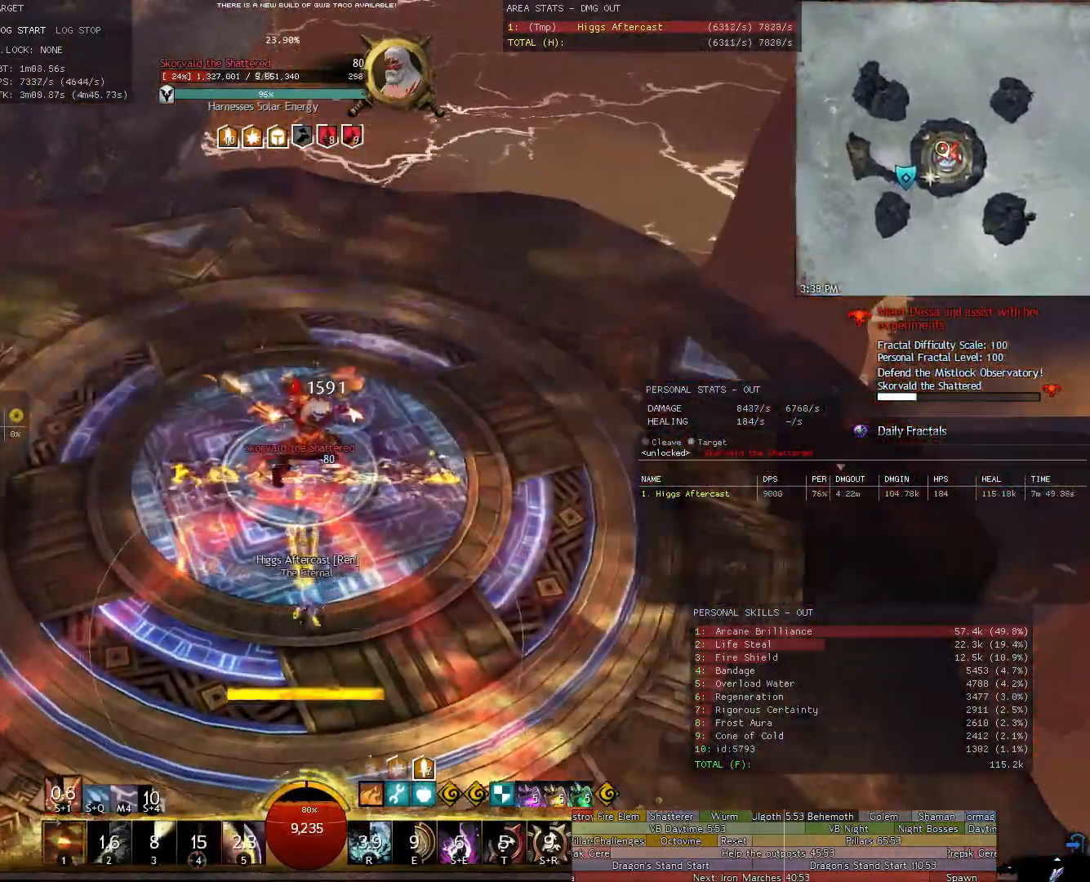
{"keys": ["a"], "mouse": ["right"], "events": [[160, "w", "down"], [200, "mouse_left", "up"], [260, "a", "down"], [300, "w", "up"]]}
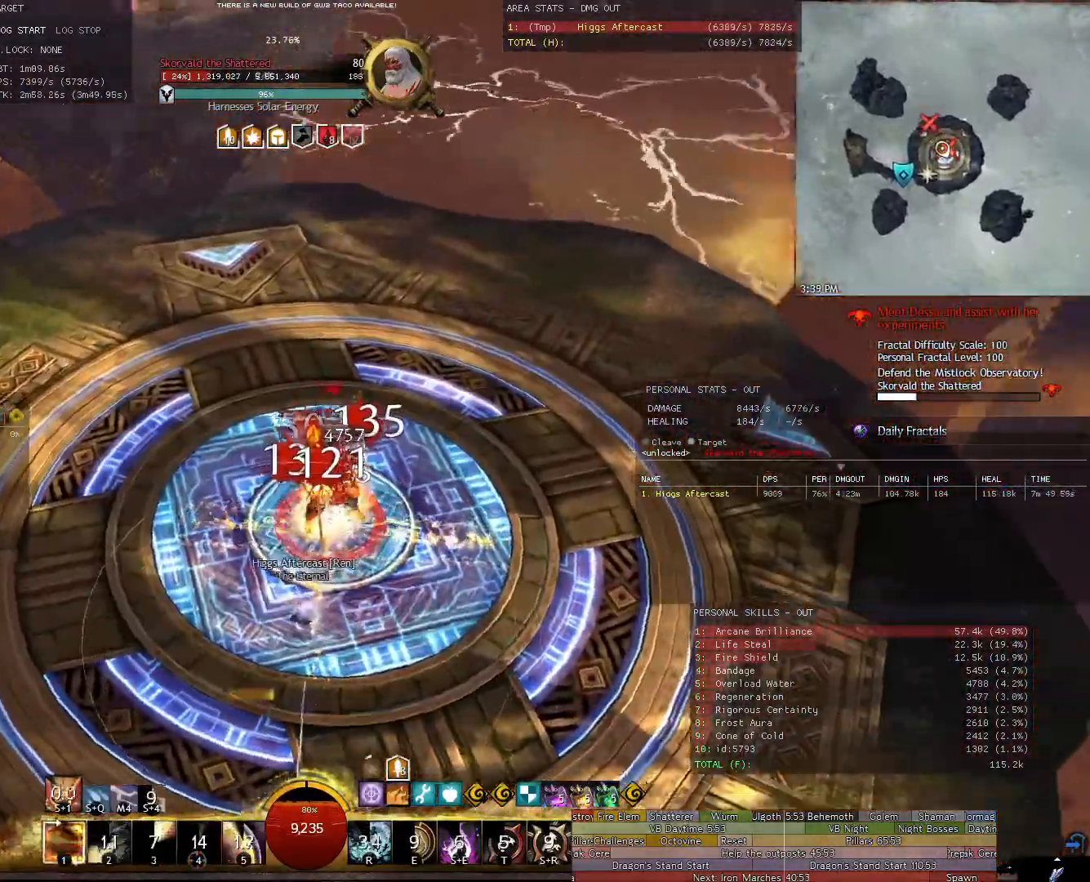
{"keys": ["a"], "mouse": ["right"], "events": []}
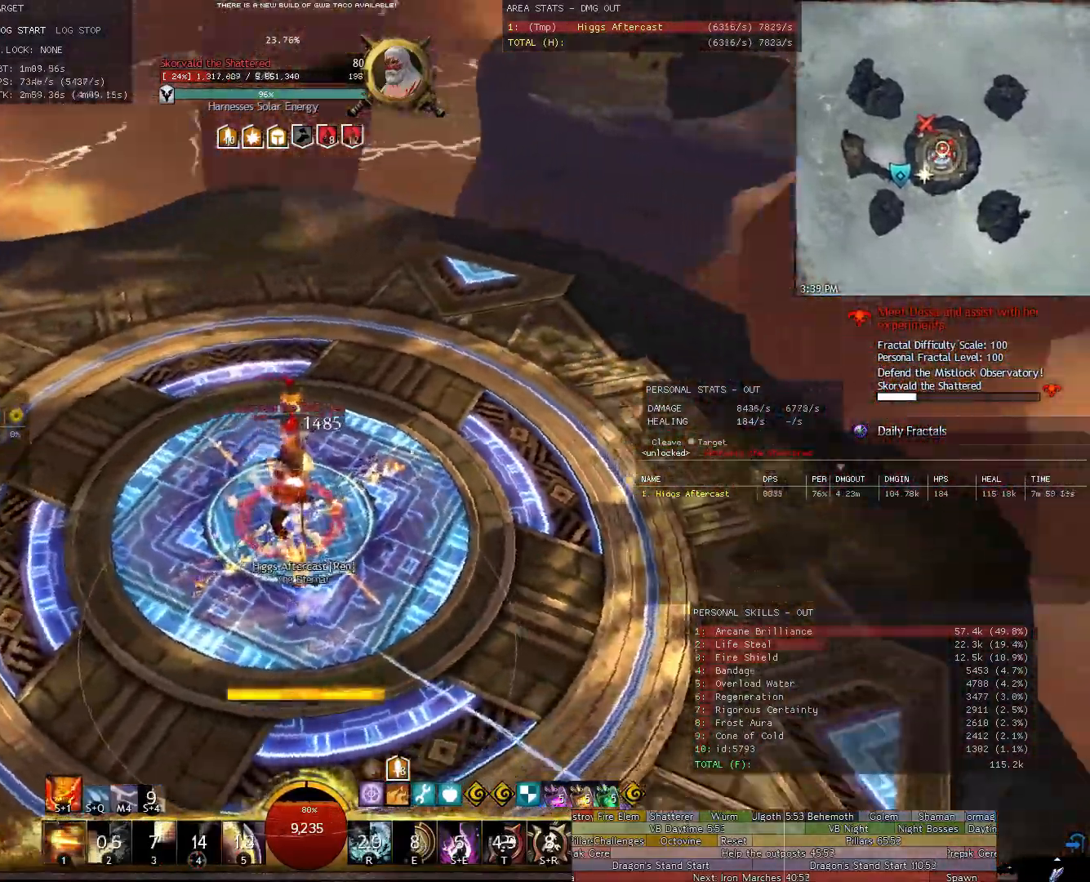
{"keys": ["a", "w"], "mouse": [], "events": [[100, "shift", "down"], [140, "1", "down"], [240, "1", "up"], [280, "mouse_right", "up"], [340, "shift", "up"], [480, "w", "down"]]}
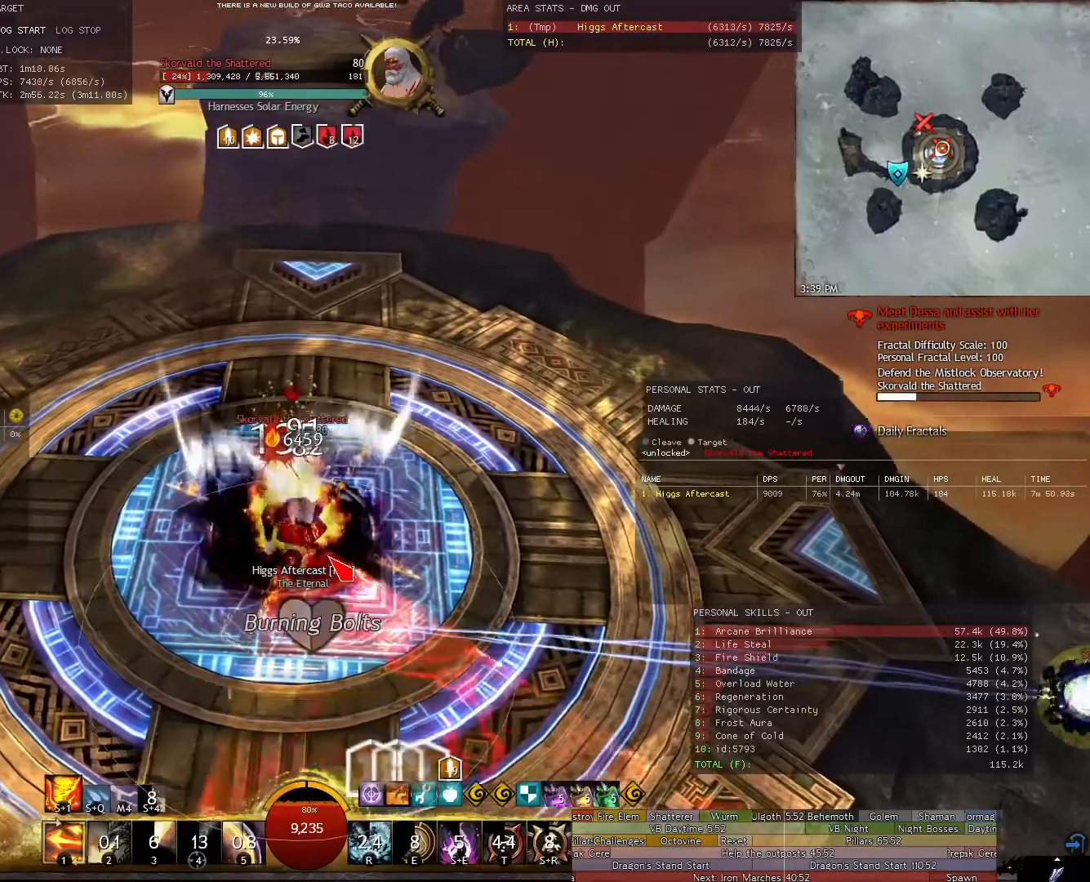
{"keys": ["a"], "mouse": ["right"], "events": [[160, "w", "up"], [500, "mouse_right", "down"]]}
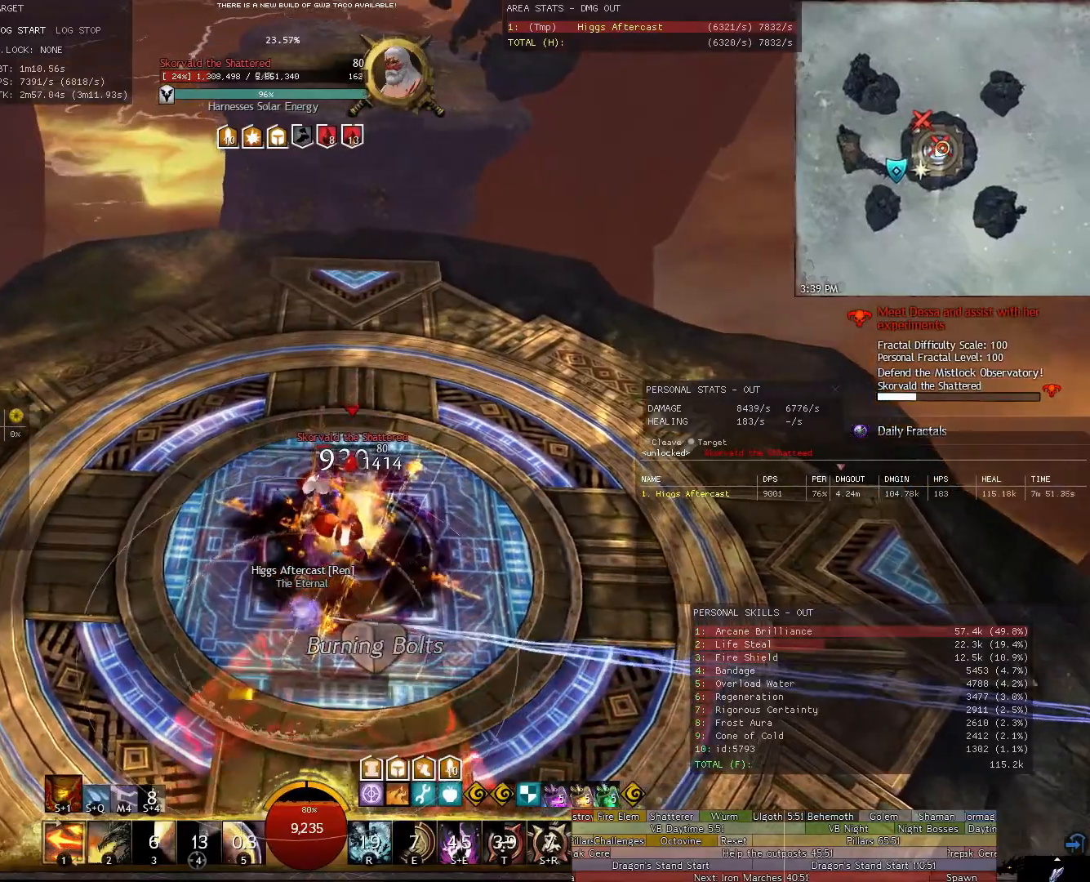
{"keys": ["a", "w"], "mouse": ["right"], "events": [[220, "w", "down"], [320, "w", "up"], [360, "w", "down"]]}
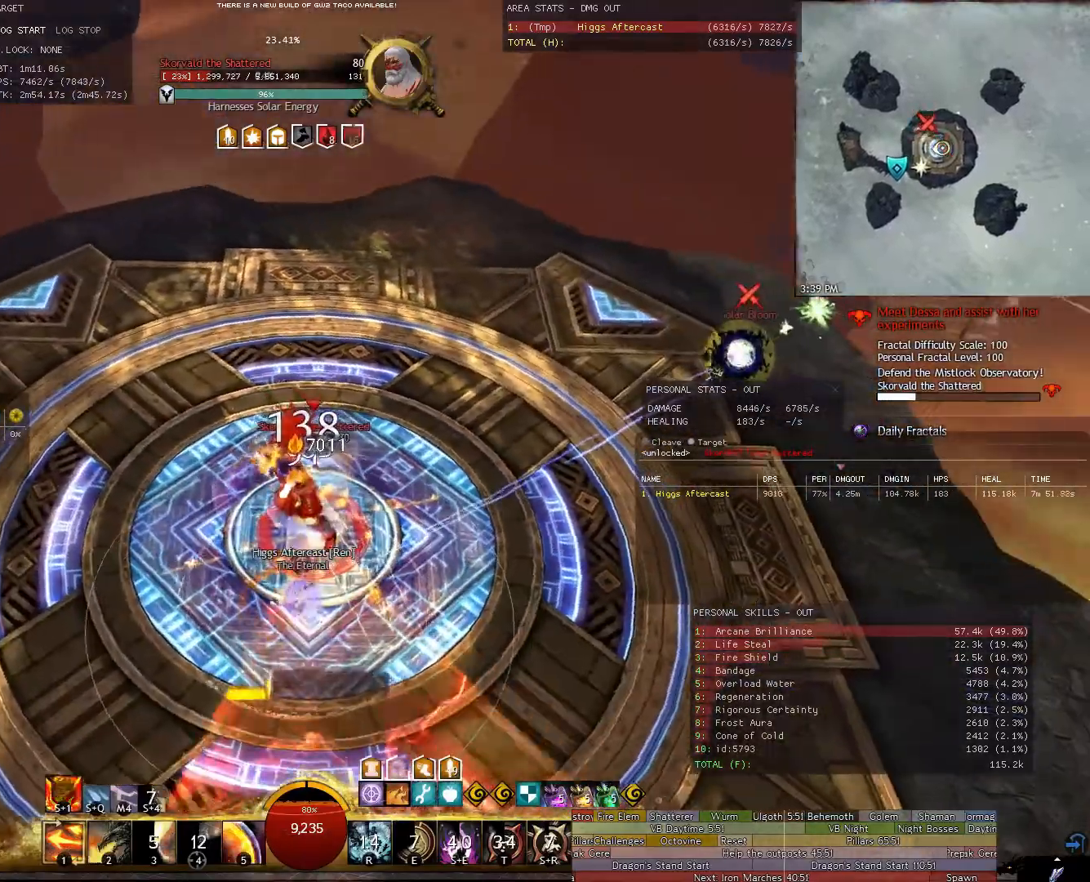
{"keys": [], "mouse": ["right"], "events": [[60, "w", "up"], [240, "a", "up"]]}
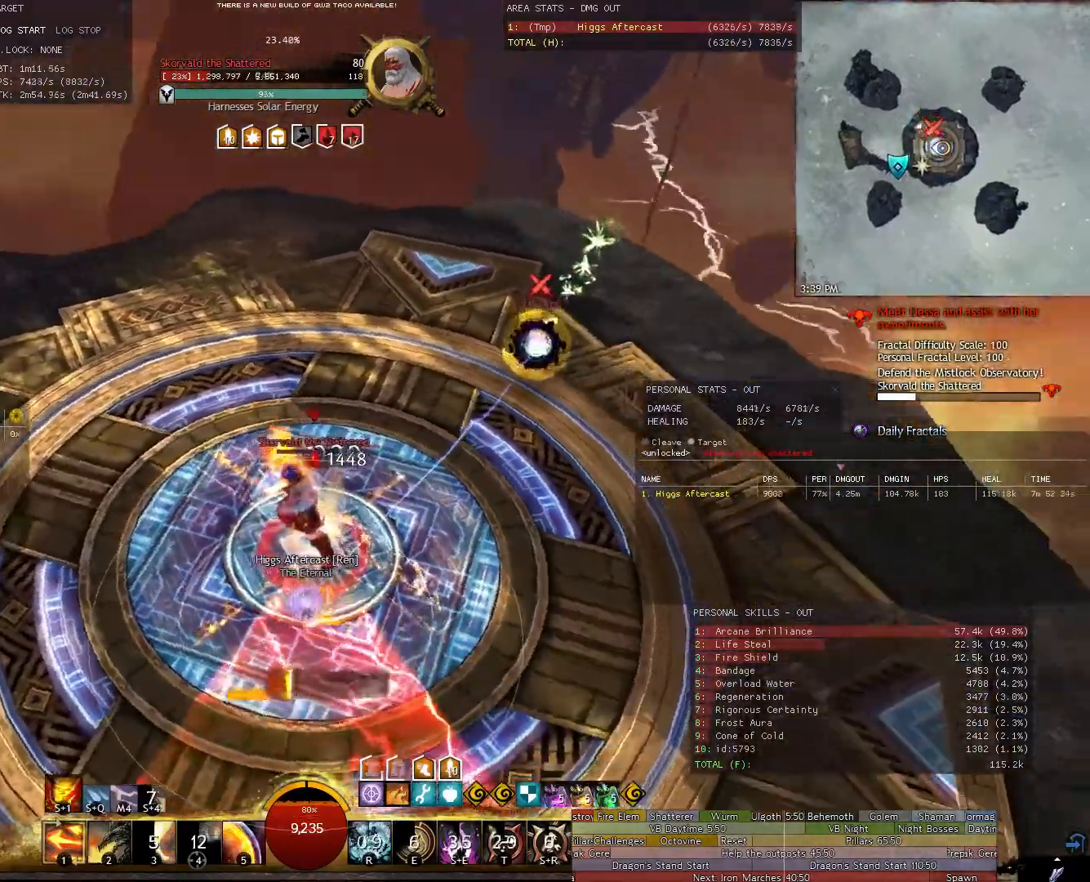
{"keys": ["a"], "mouse": ["right"], "events": [[20, "d", "down"], [20, "w", "down"], [360, "d", "up"], [400, "w", "up"], [500, "a", "down"]]}
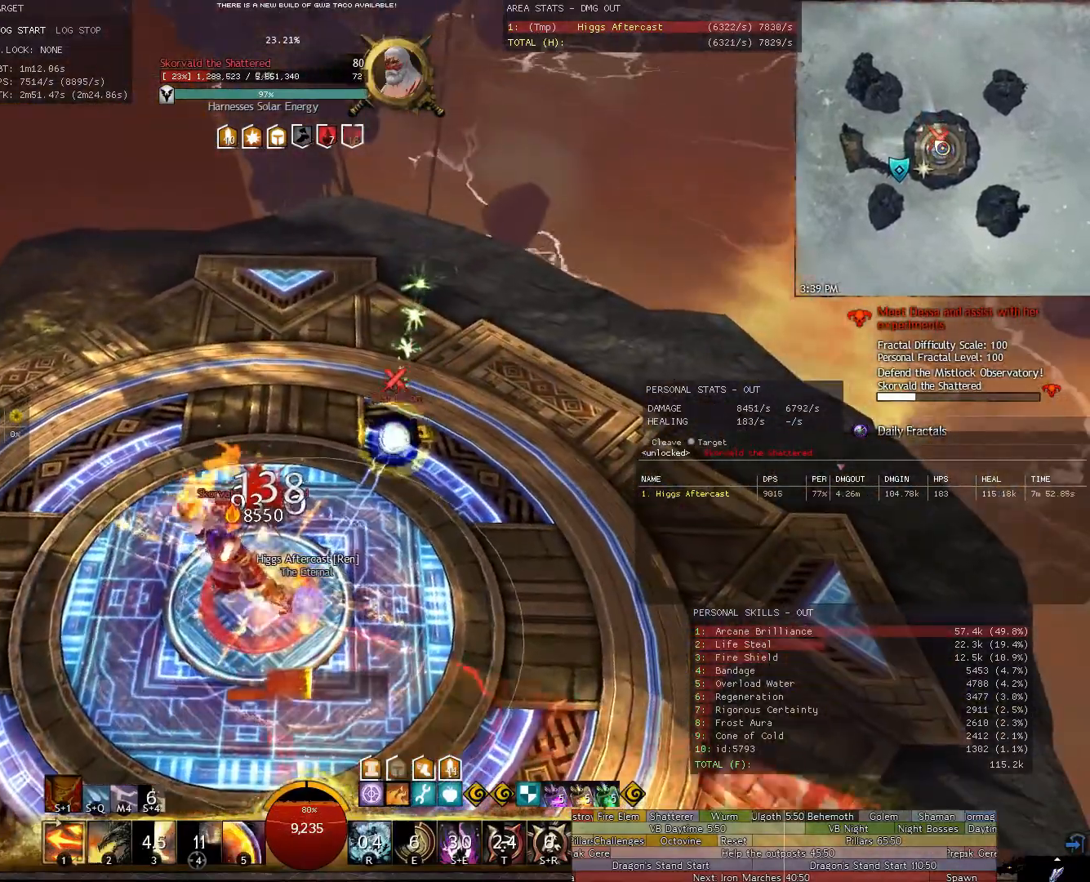
{"keys": ["d"], "mouse": ["right"], "events": [[360, "a", "up"], [360, "s", "down"], [460, "d", "down"], [500, "s", "up"]]}
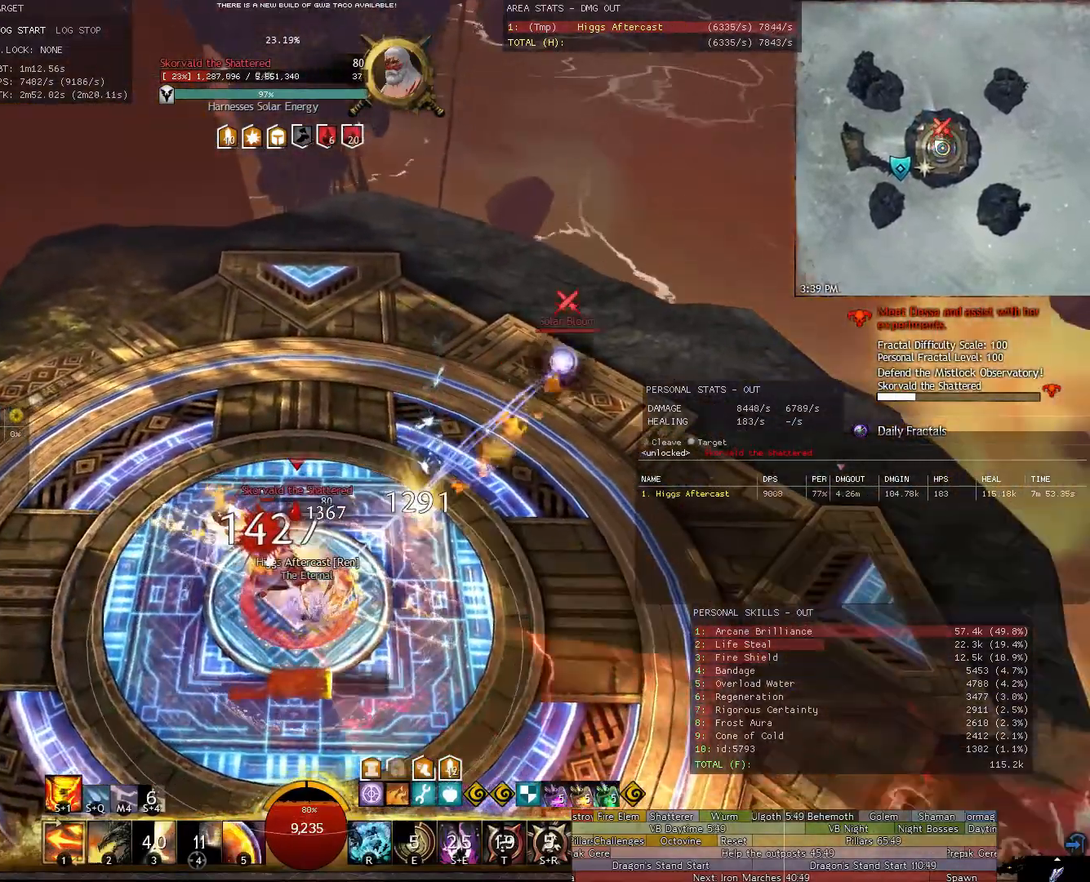
{"keys": [], "mouse": ["right"], "events": [[100, "w", "down"], [280, "w", "up"], [340, "d", "up"]]}
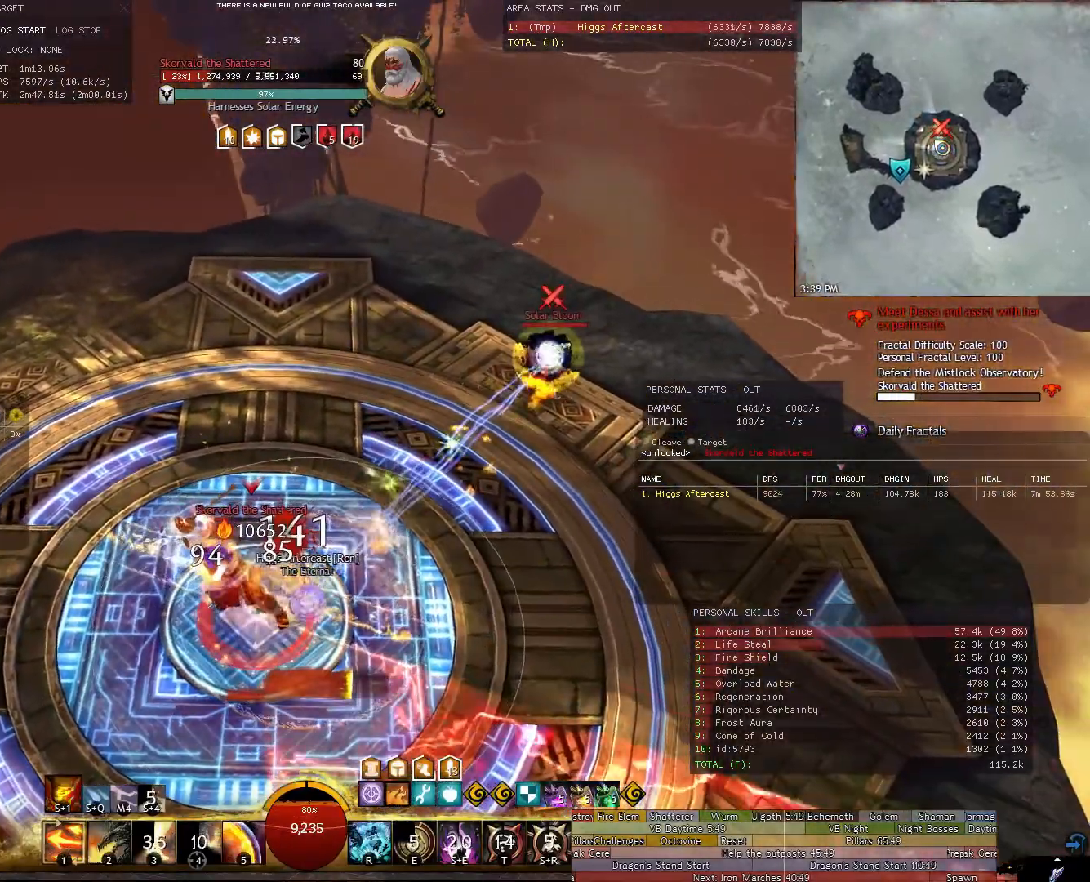
{"keys": ["w"], "mouse": ["right"], "events": [[260, "d", "down"], [320, "w", "down"], [500, "d", "up"]]}
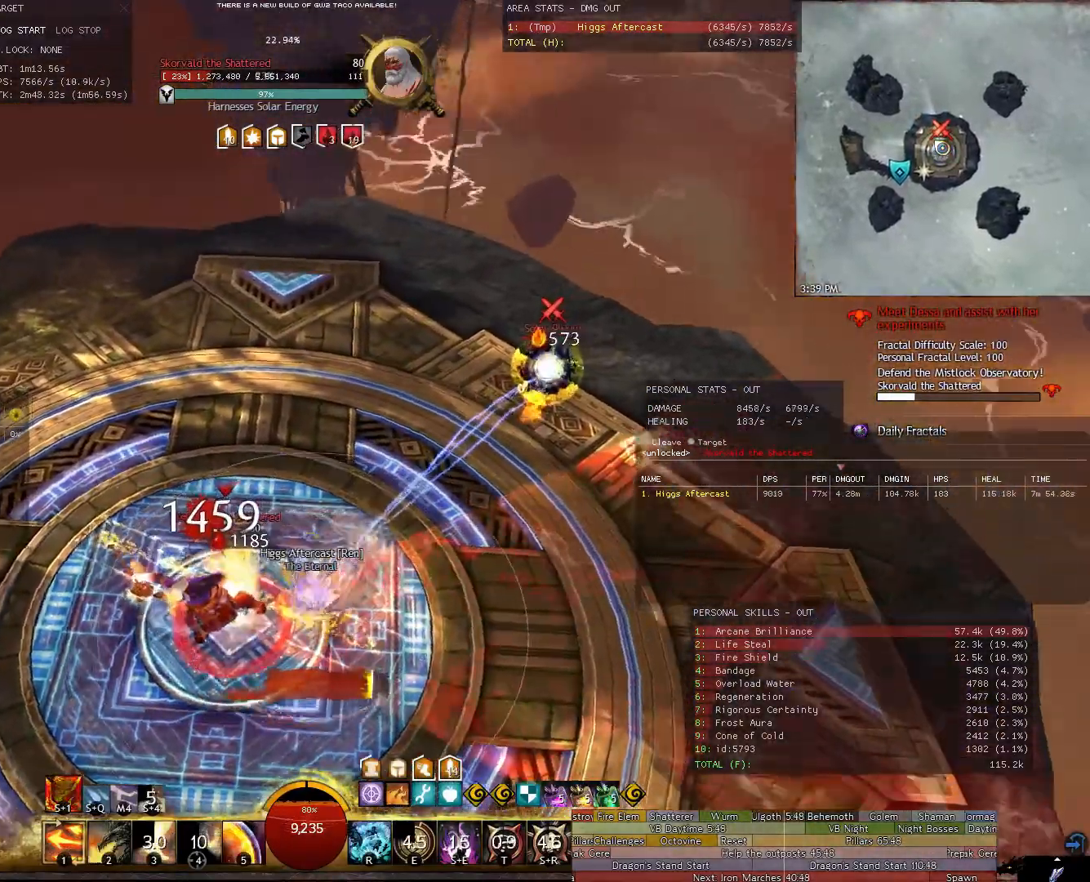
{"keys": [], "mouse": ["right"], "events": [[460, "w", "up"]]}
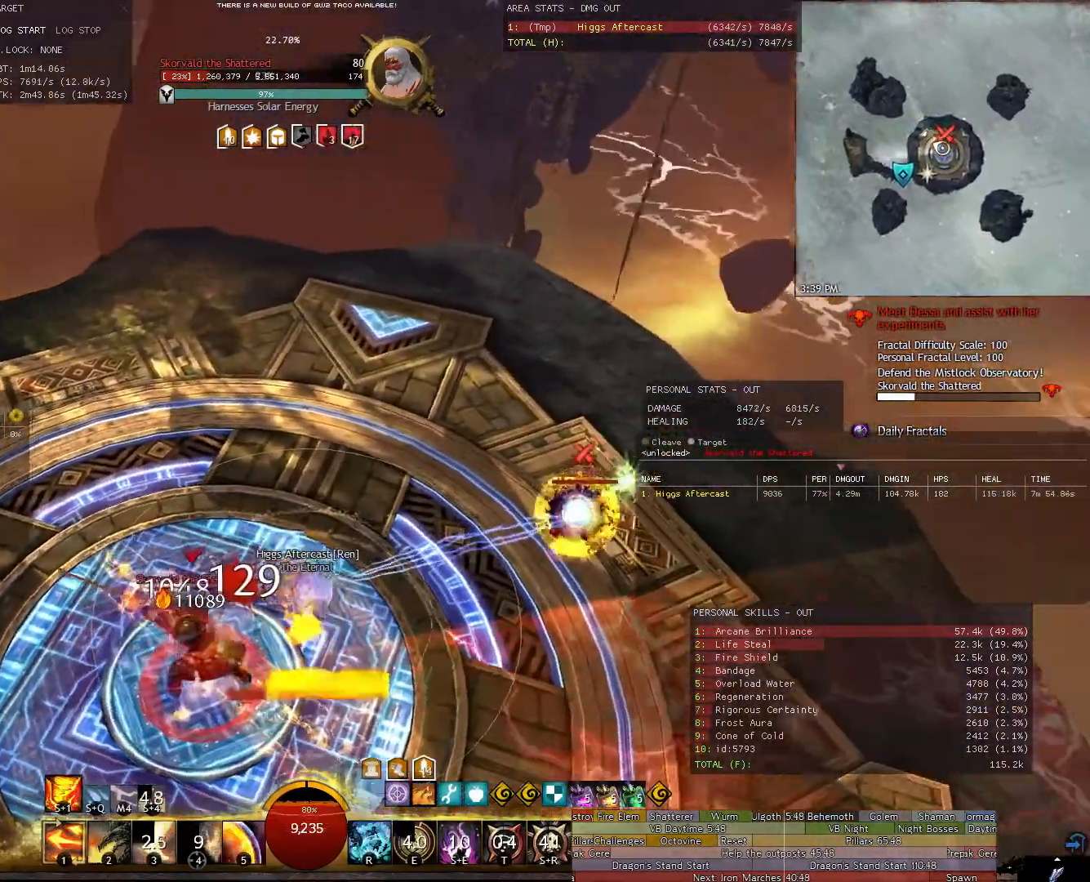
{"keys": [], "mouse": ["right"], "events": [[140, "w", "down"], [200, "w", "up"]]}